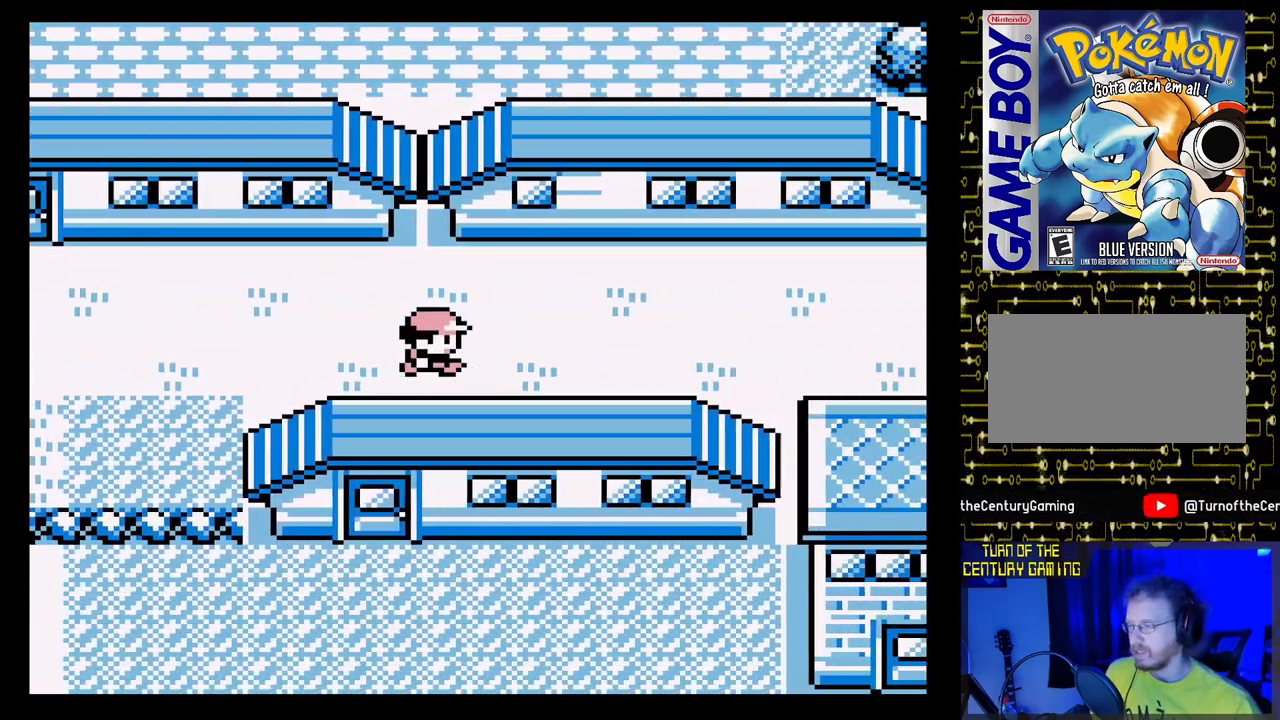
Gameplay with a controller (Nintendo layout); each line is a JSON object with the inputs held at the frame after it. "events" lists button and stick changes between this image and that frame as [ms after this image, input, new state], when the widget could be followed in between. Not read: L3 R3.
{"buttons": ["DPAD_RIGHT"], "events": []}
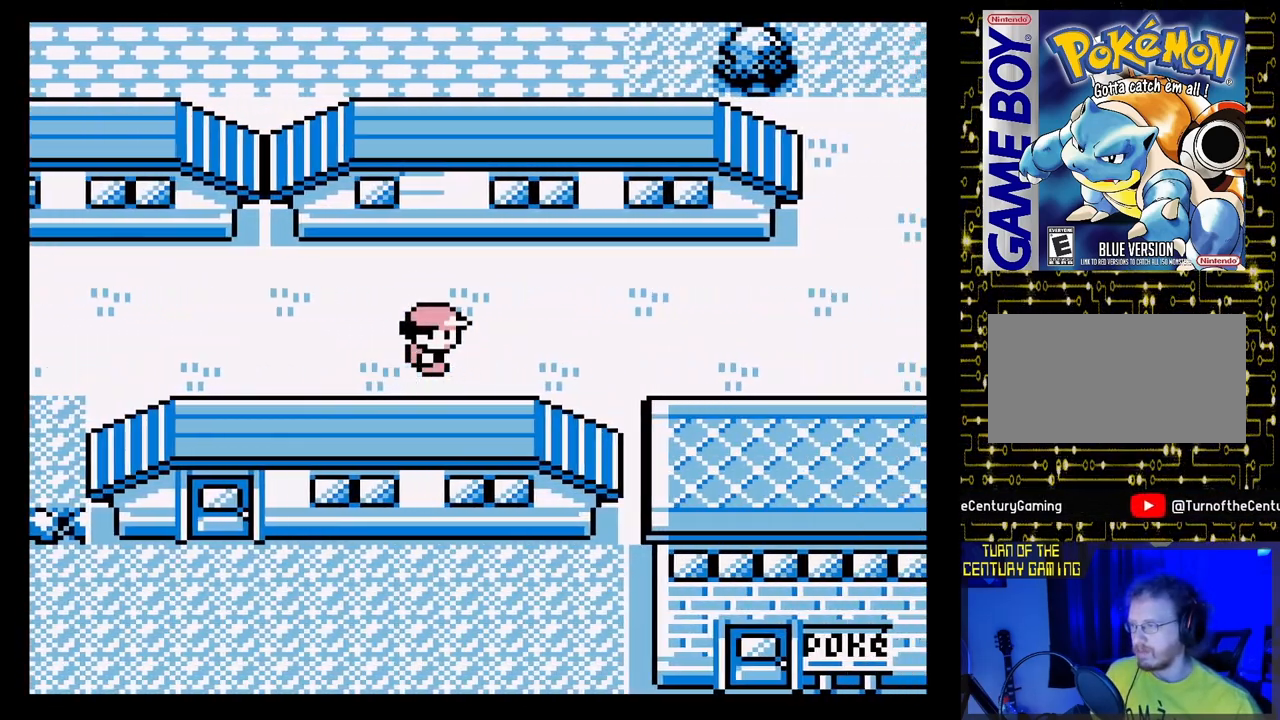
{"buttons": ["DPAD_RIGHT"], "events": []}
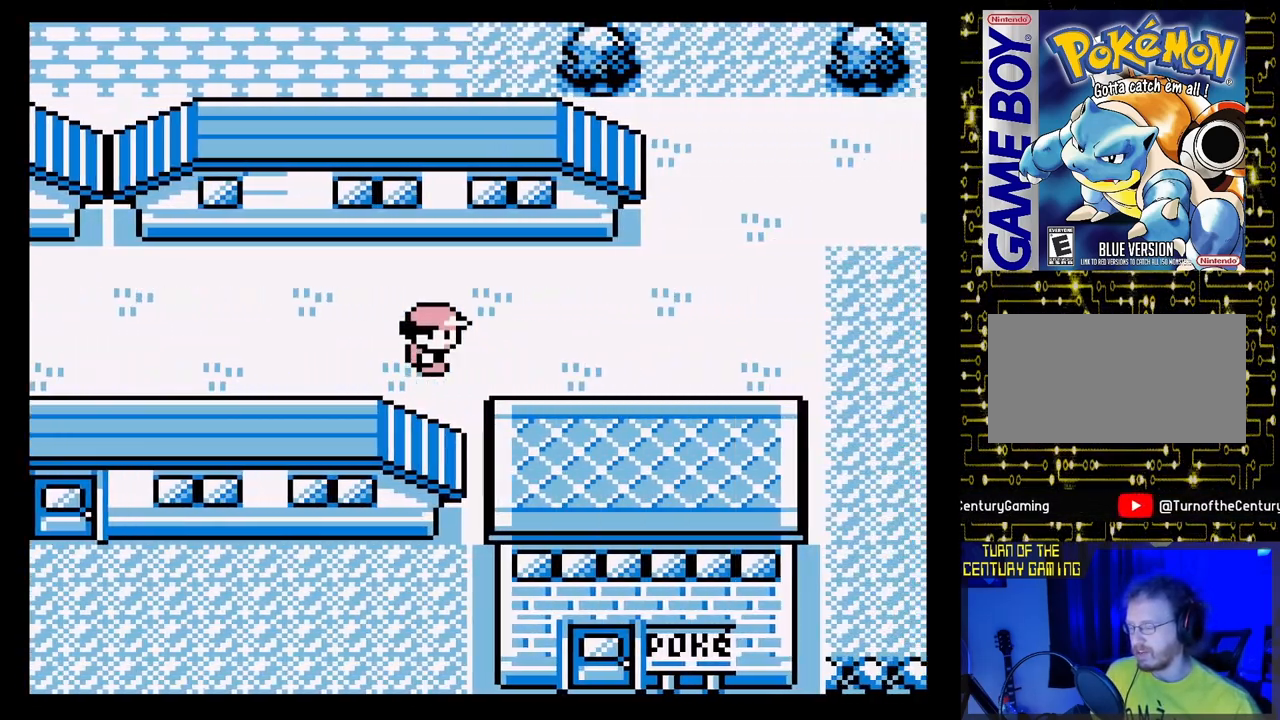
{"buttons": ["DPAD_RIGHT"], "events": []}
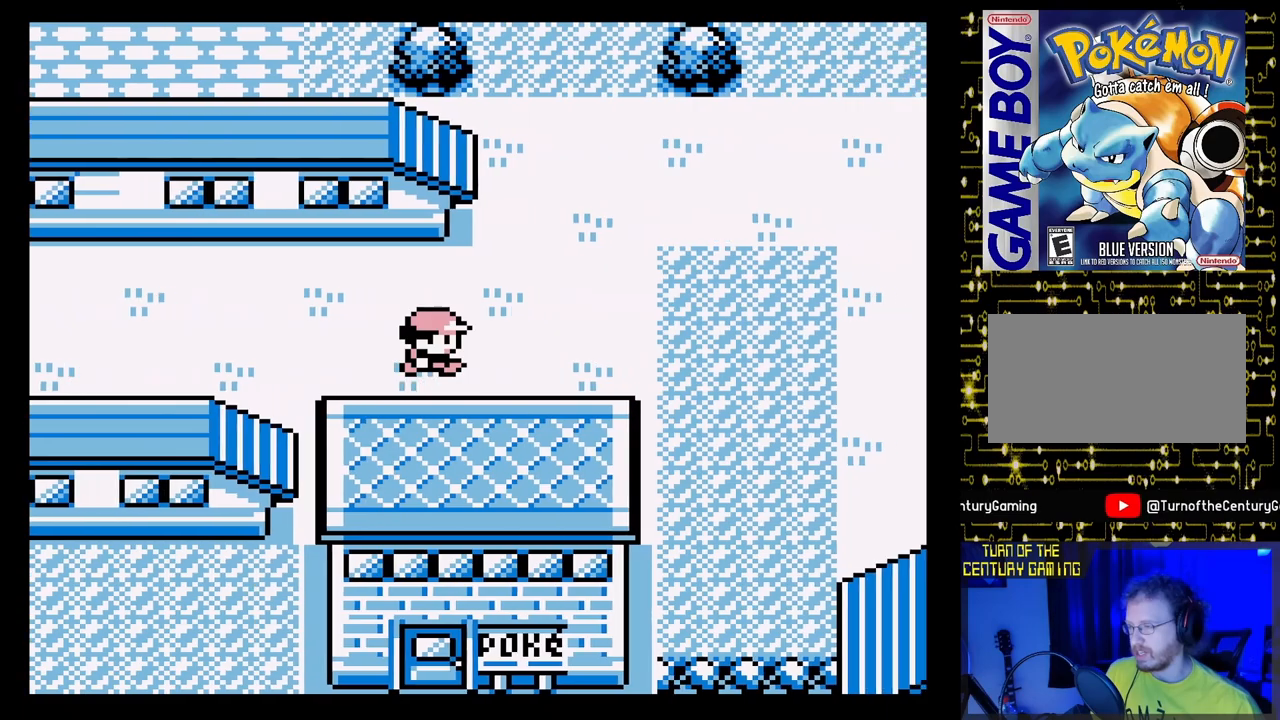
{"buttons": [], "events": [[133, "DPAD_RIGHT", "up"]]}
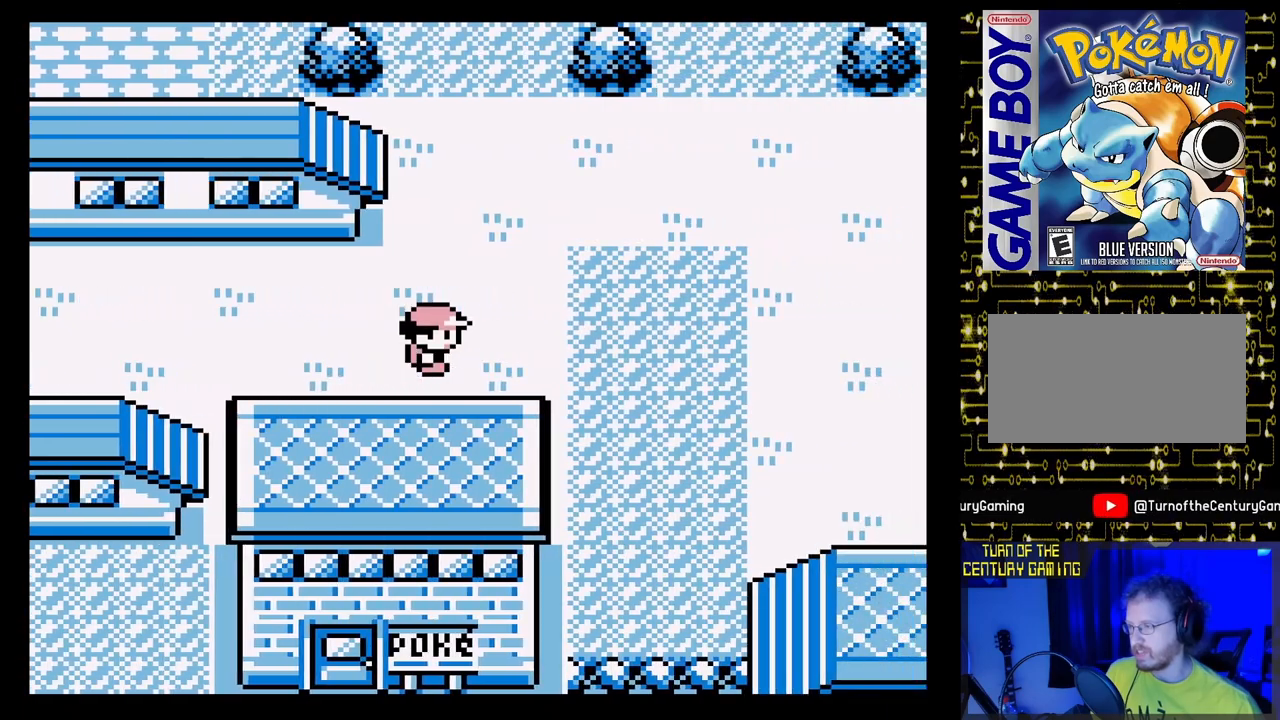
{"buttons": [], "events": []}
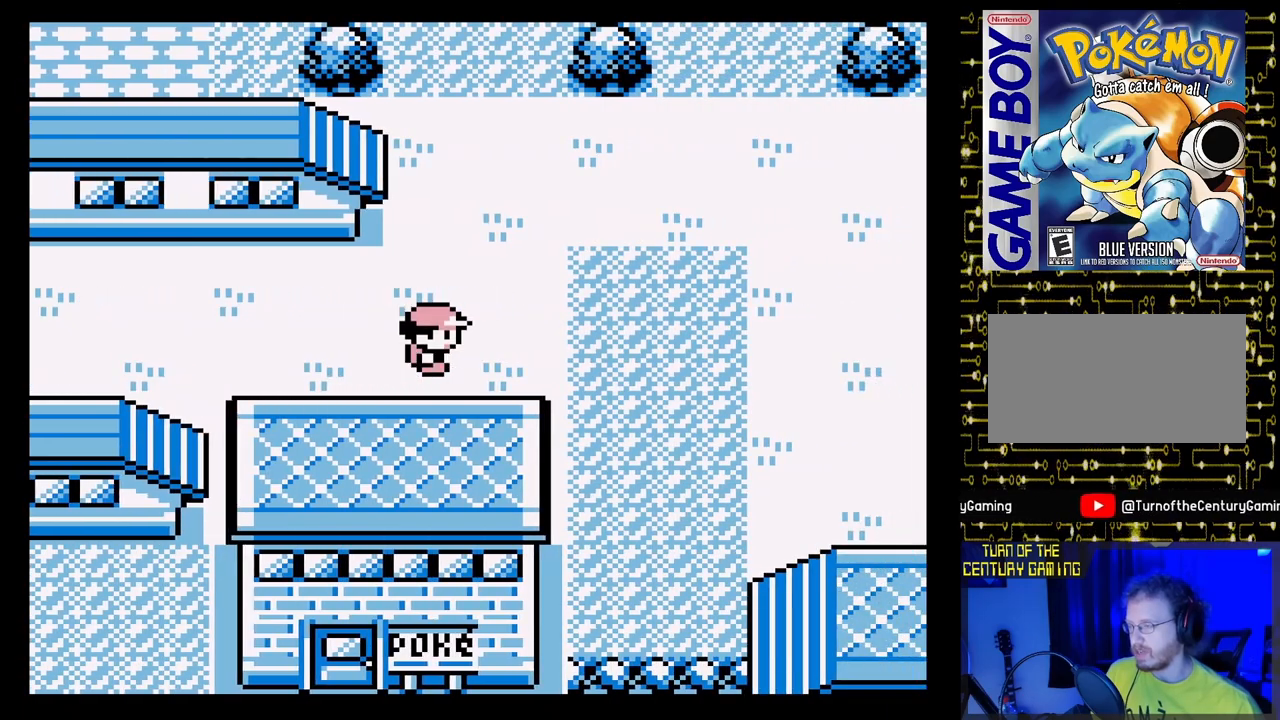
{"buttons": ["DPAD_UP"], "events": [[17, "DPAD_UP", "down"]]}
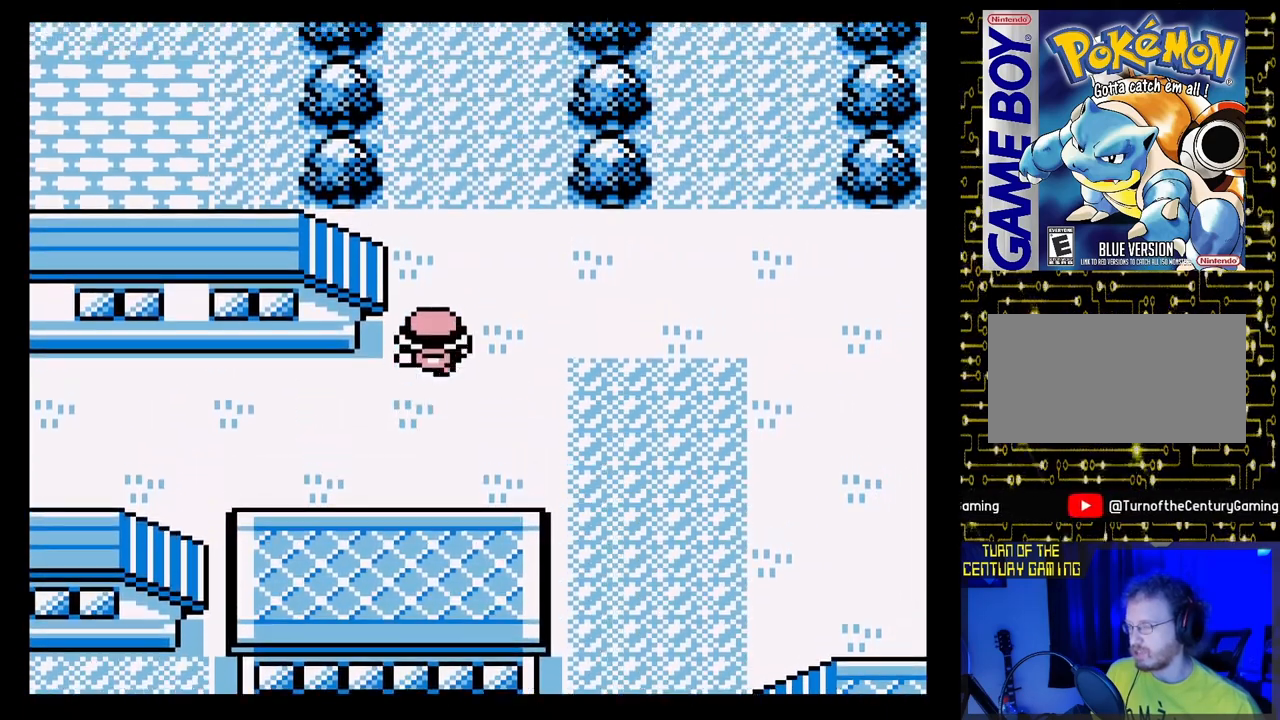
{"buttons": ["DPAD_UP"], "events": []}
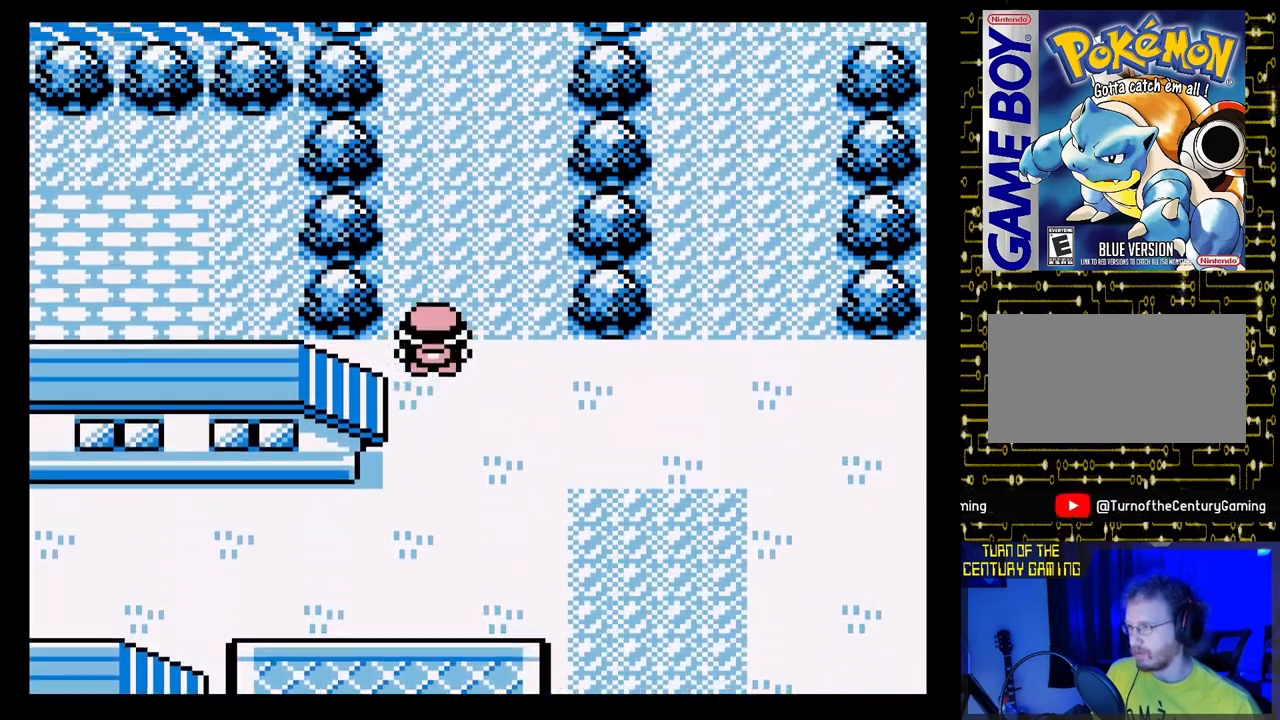
{"buttons": ["DPAD_UP"], "events": []}
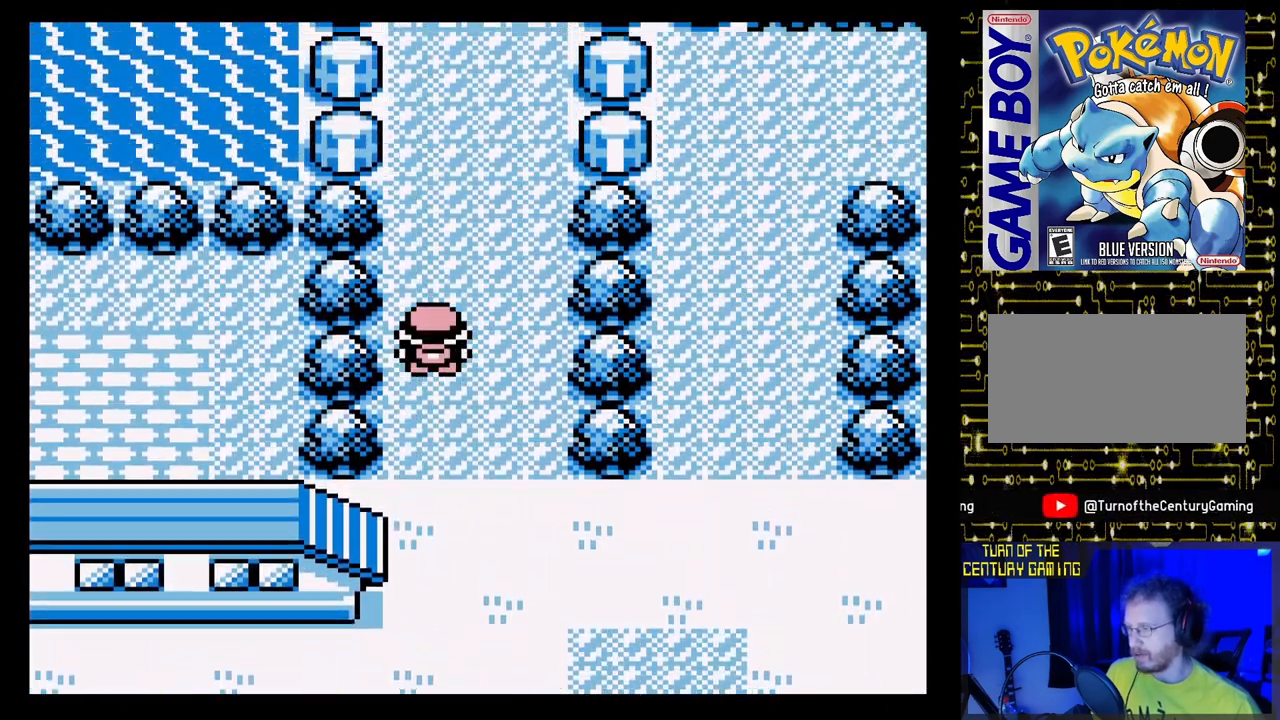
{"buttons": ["DPAD_UP"], "events": []}
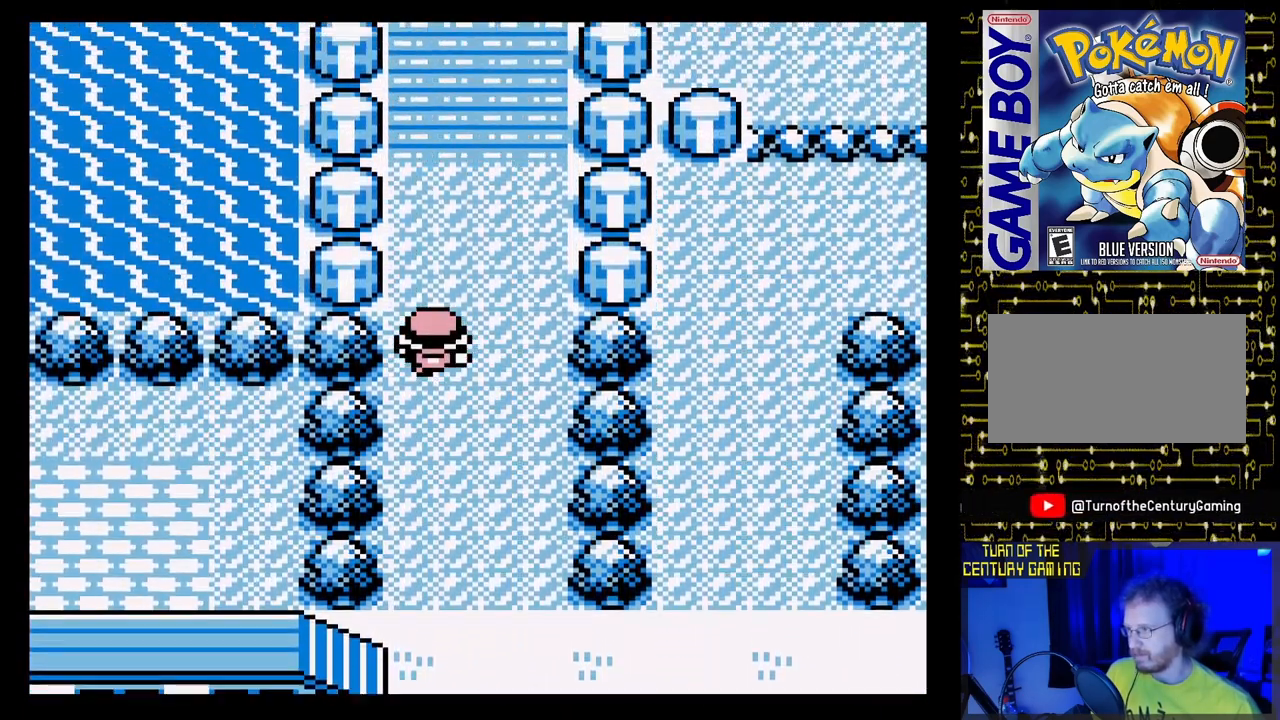
{"buttons": ["DPAD_UP"], "events": []}
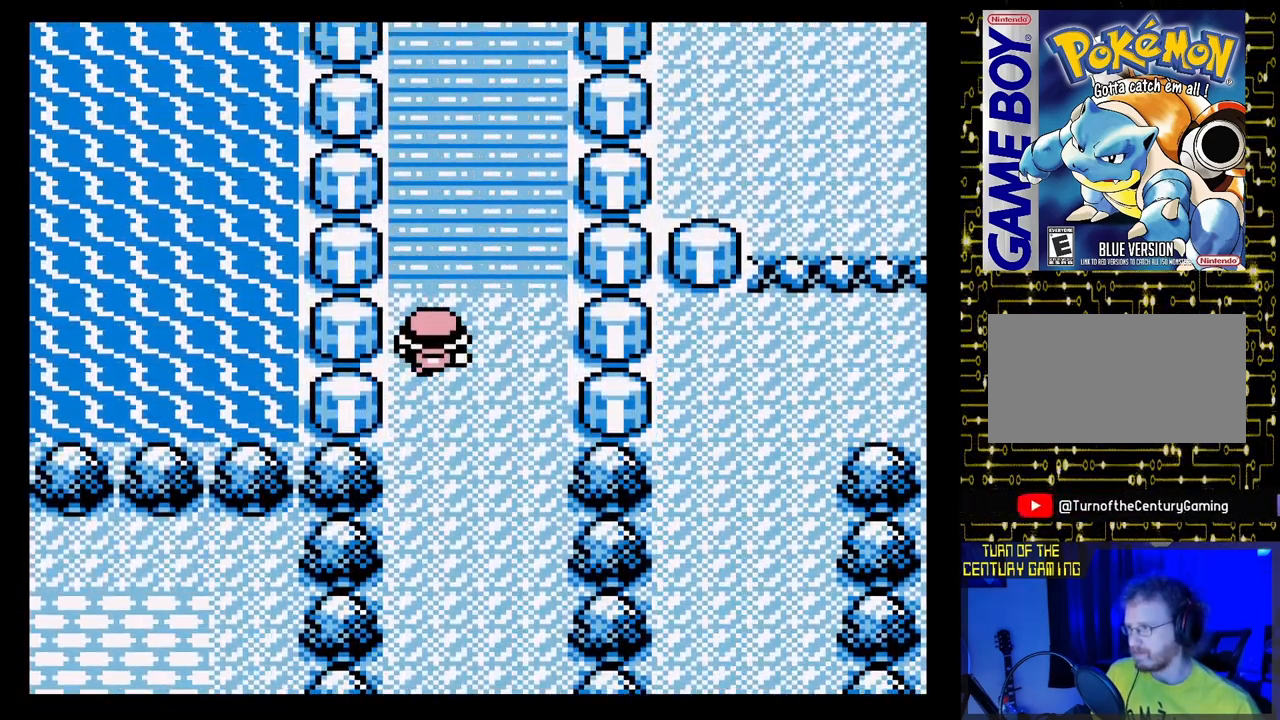
{"buttons": ["DPAD_UP"], "events": []}
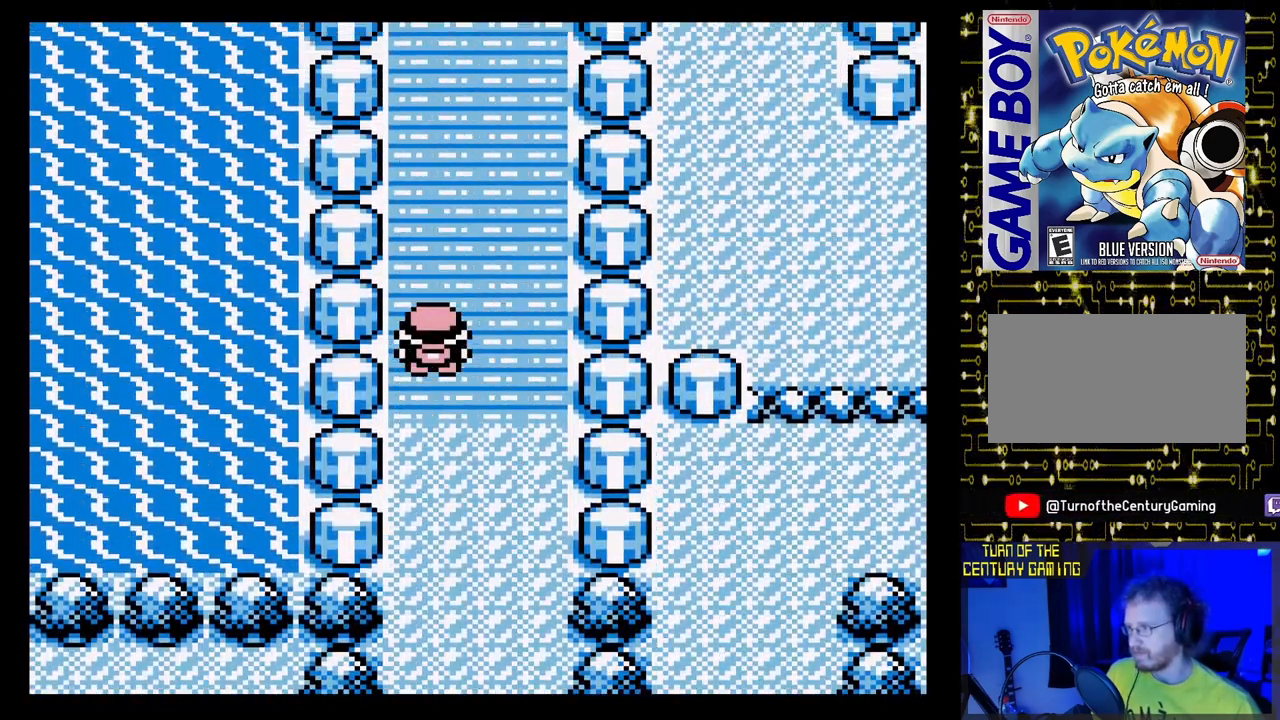
{"buttons": ["DPAD_UP"], "events": []}
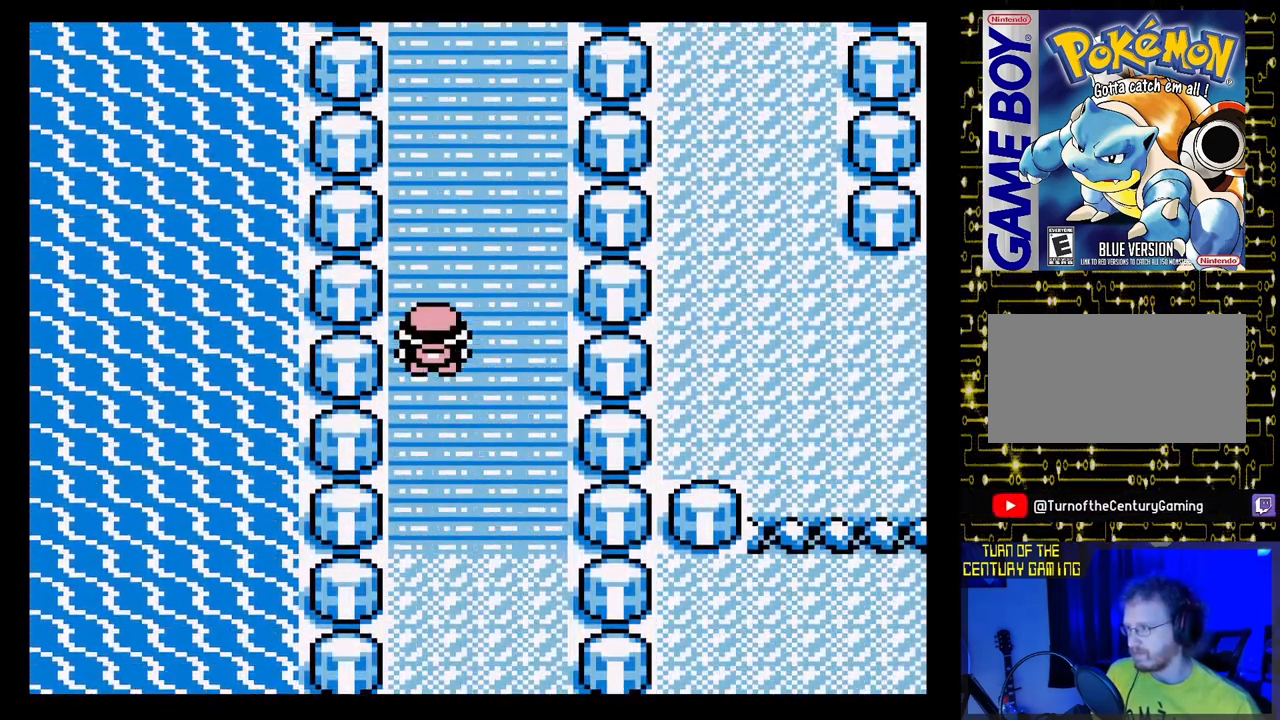
{"buttons": ["DPAD_UP"], "events": []}
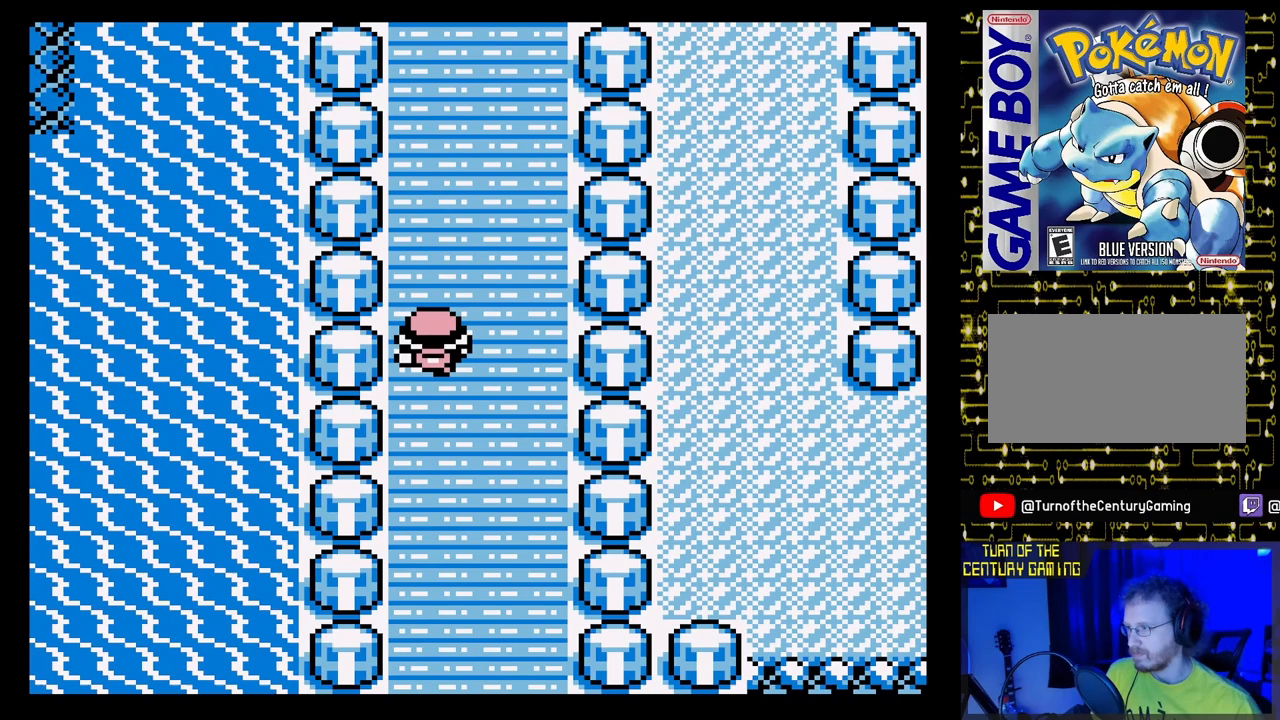
{"buttons": [], "events": [[433, "DPAD_UP", "up"]]}
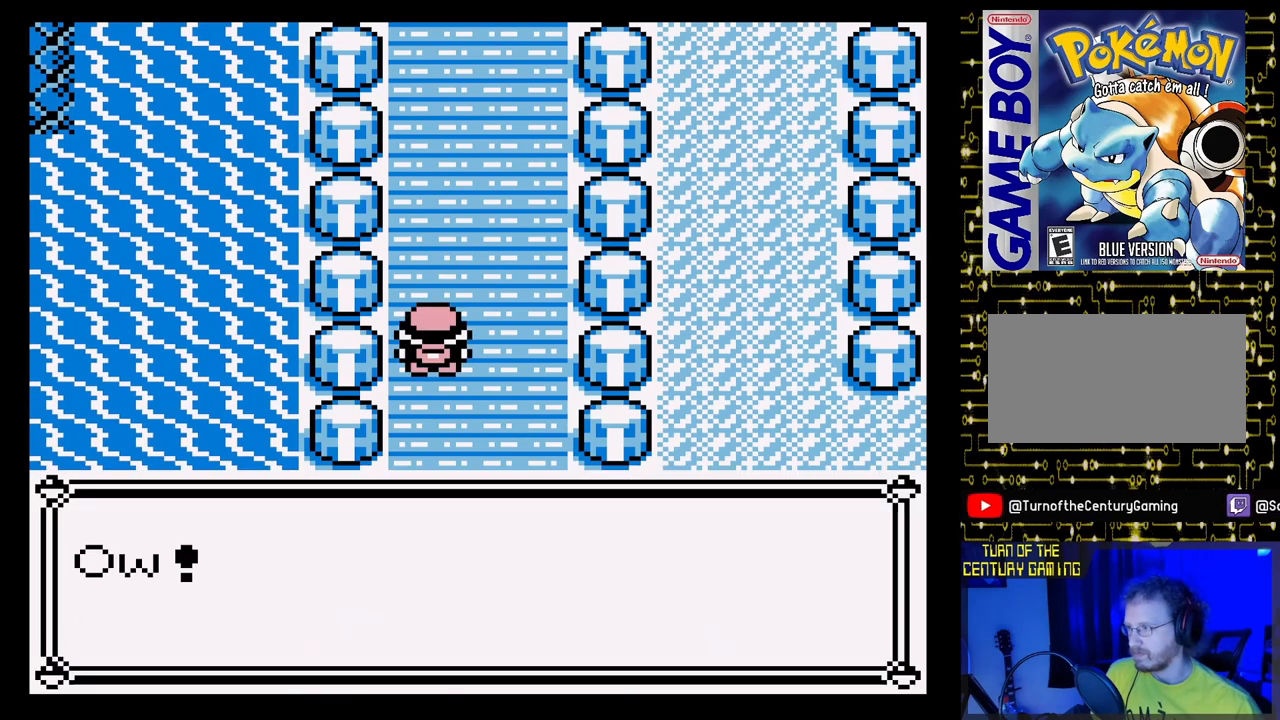
{"buttons": [], "events": []}
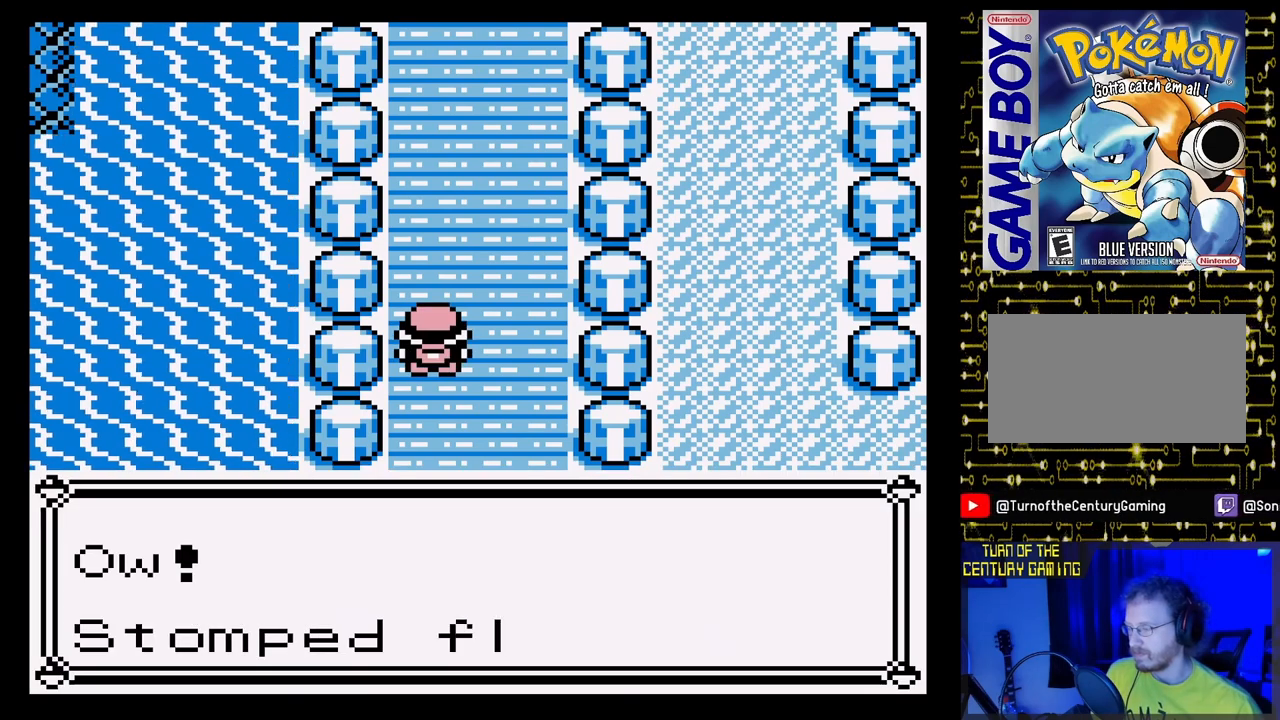
{"buttons": [], "events": []}
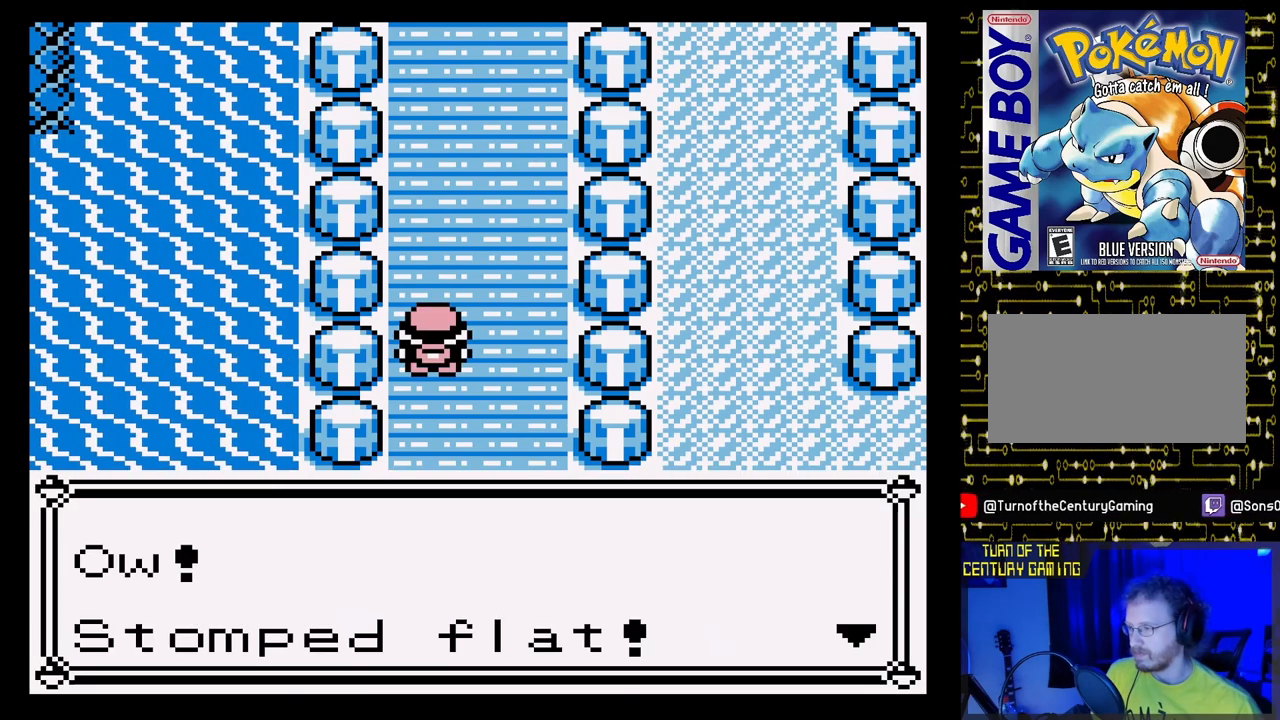
{"buttons": [], "events": []}
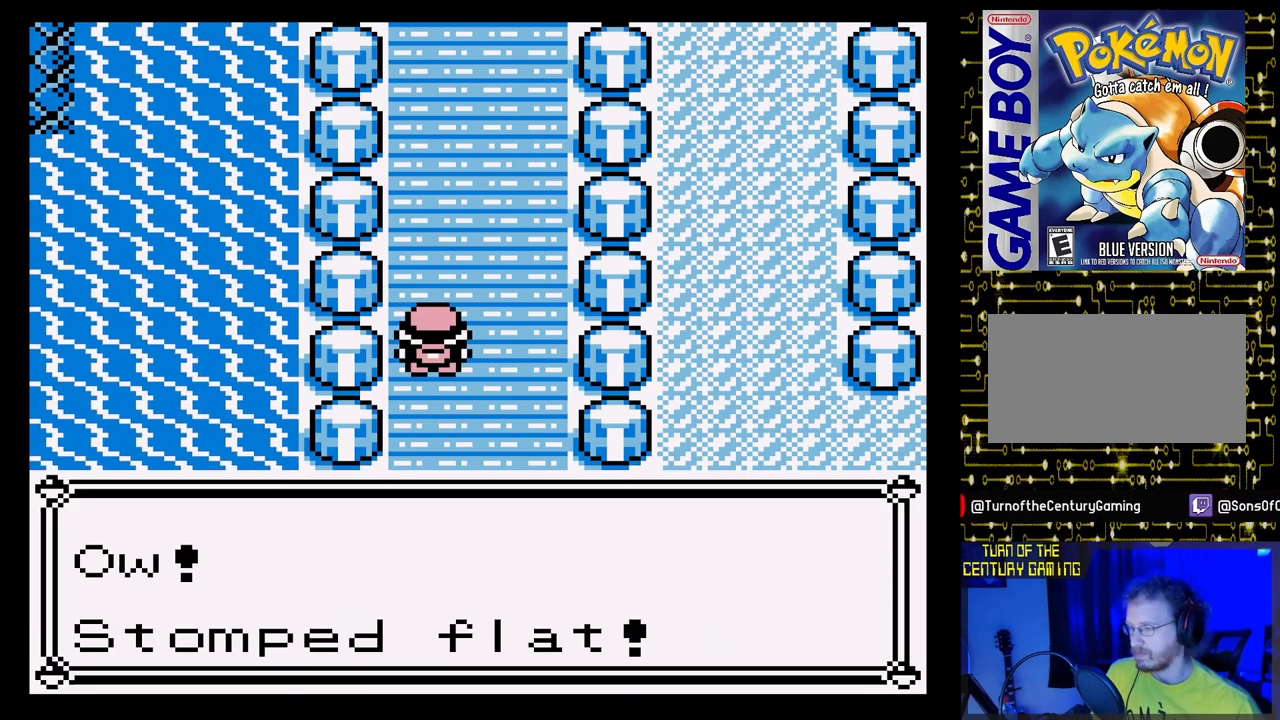
{"buttons": [], "events": []}
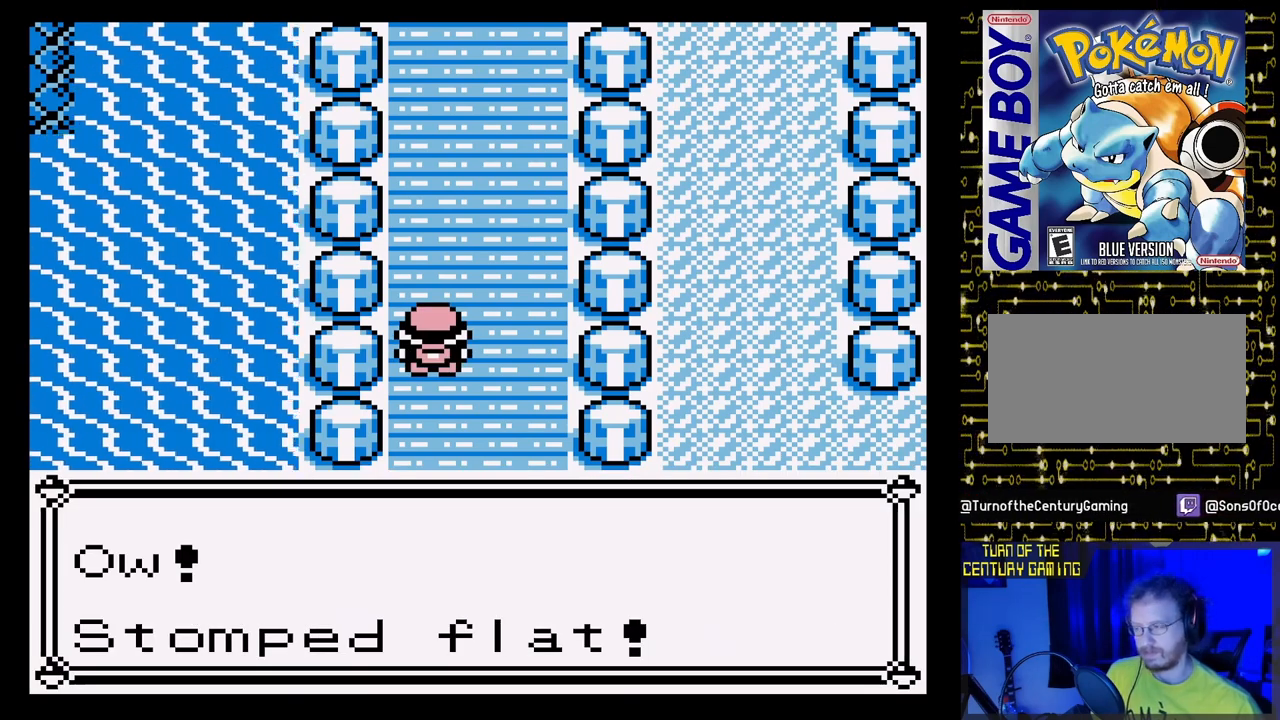
{"buttons": [], "events": []}
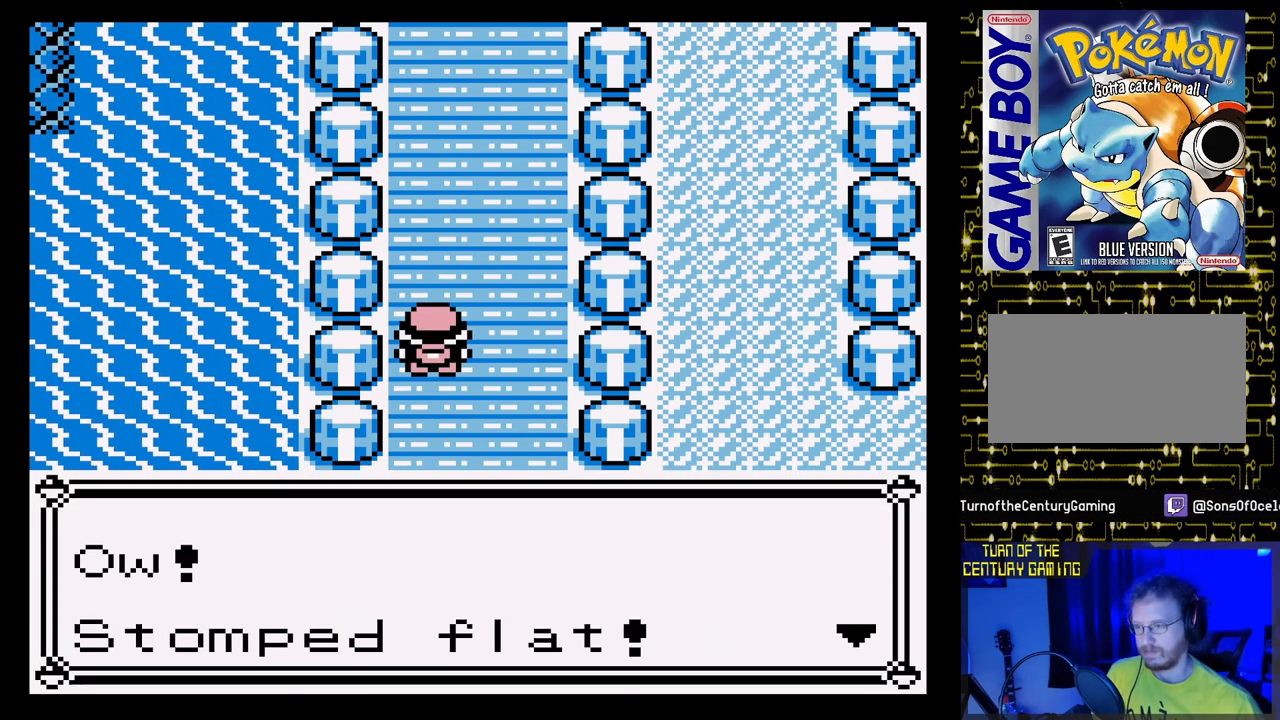
{"buttons": [], "events": []}
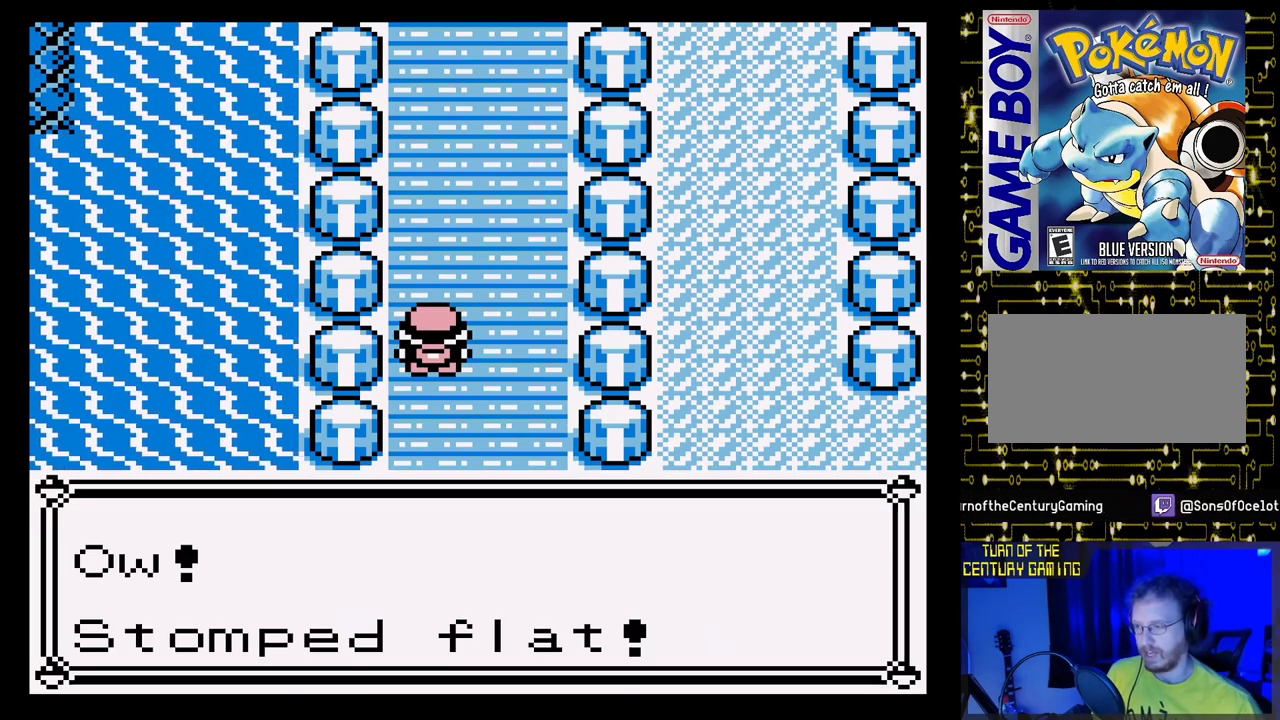
{"buttons": [], "events": []}
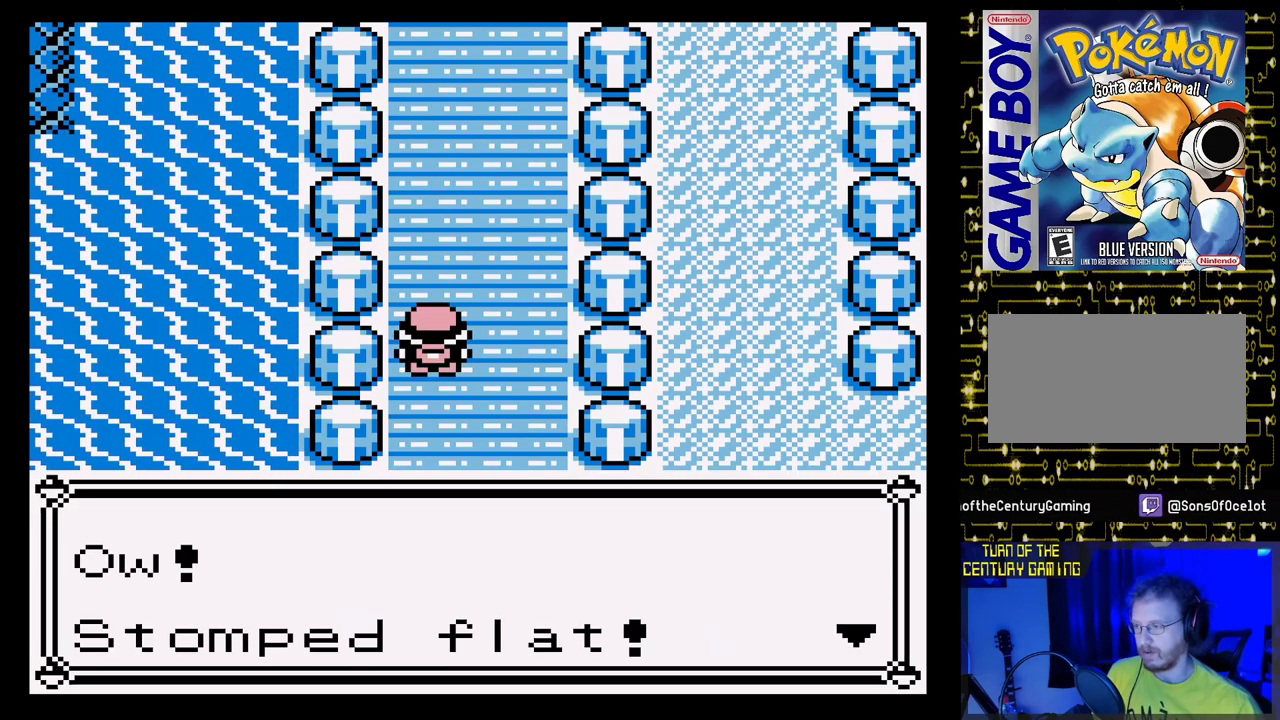
{"buttons": ["A"], "events": [[350, "A", "down"]]}
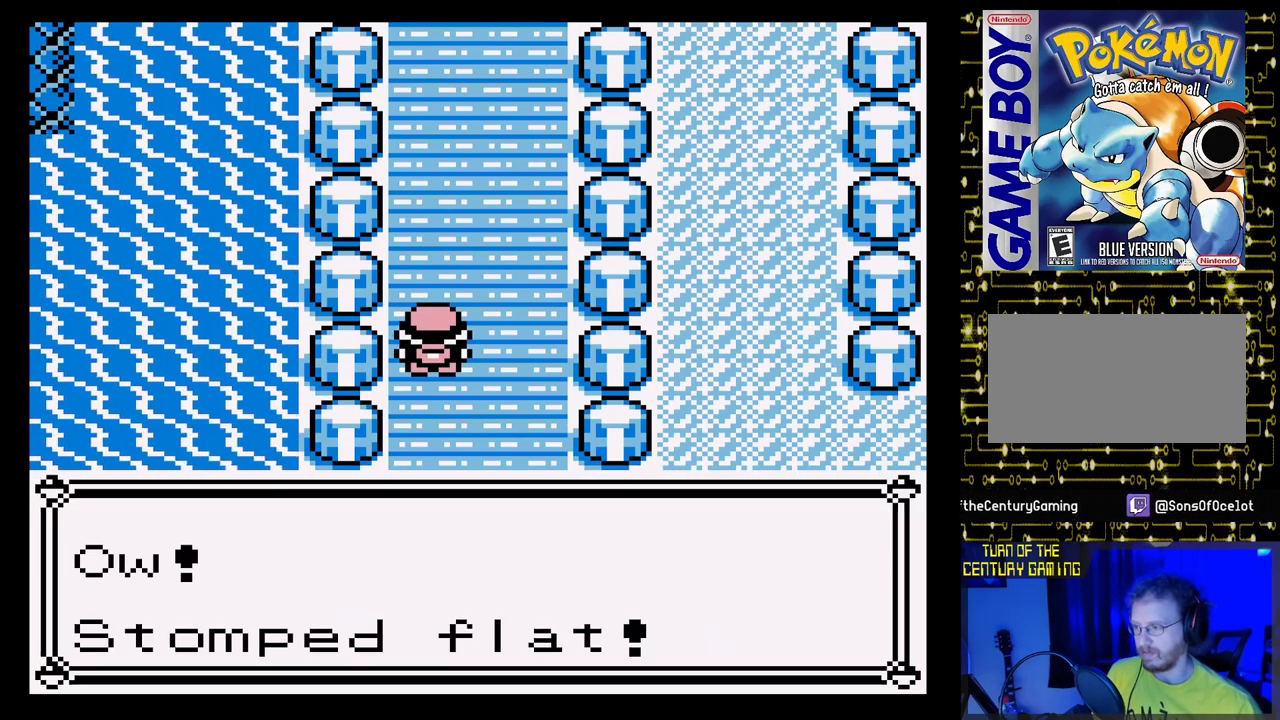
{"buttons": [], "events": [[83, "A", "up"]]}
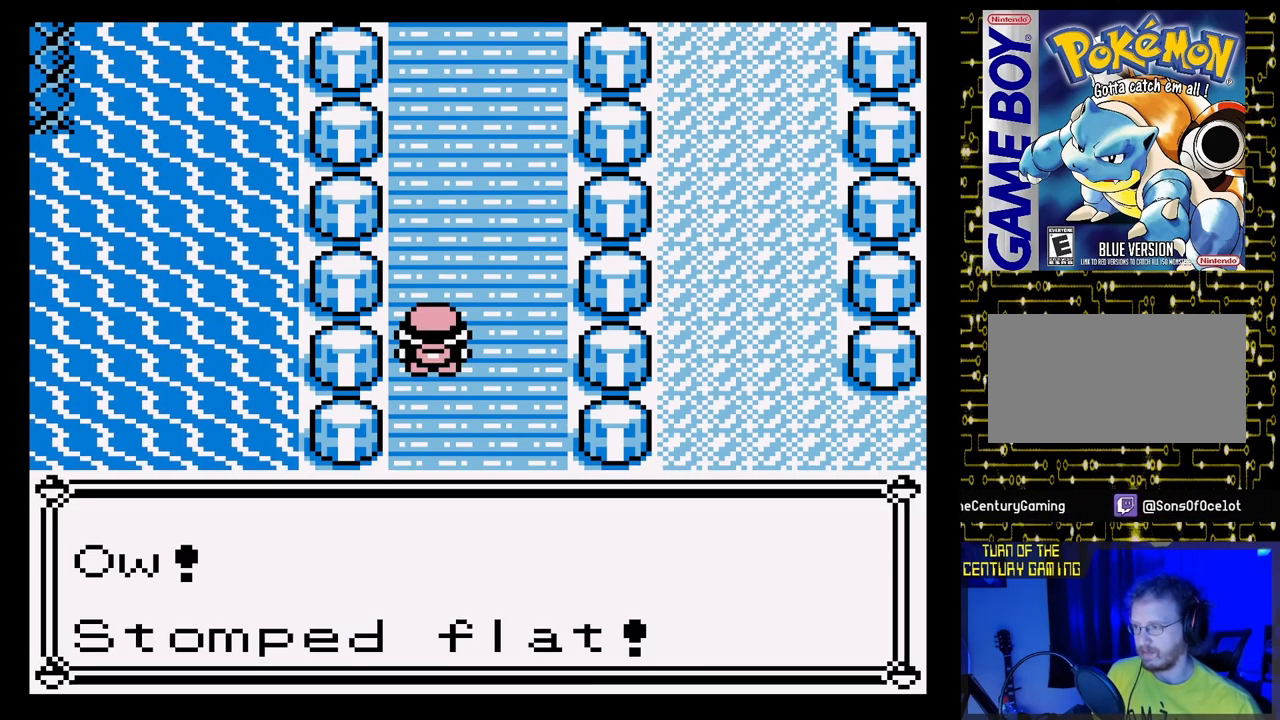
{"buttons": [], "events": []}
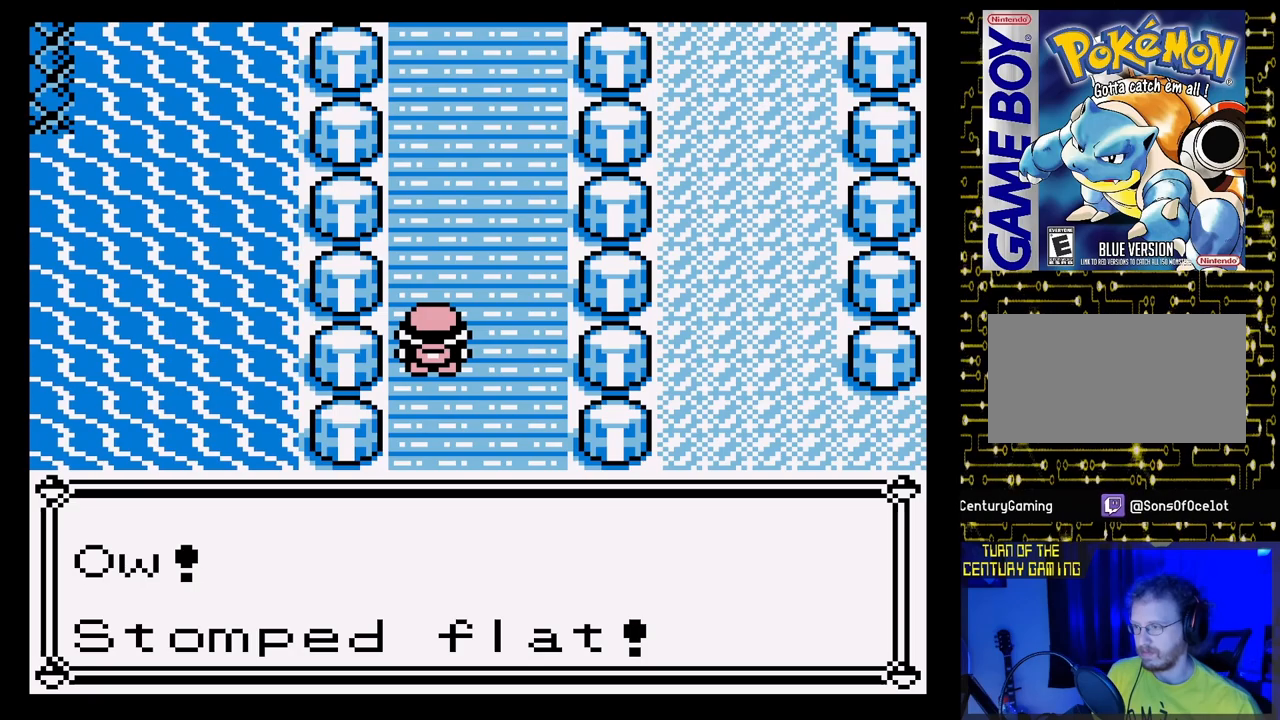
{"buttons": ["A"], "events": [[383, "A", "down"]]}
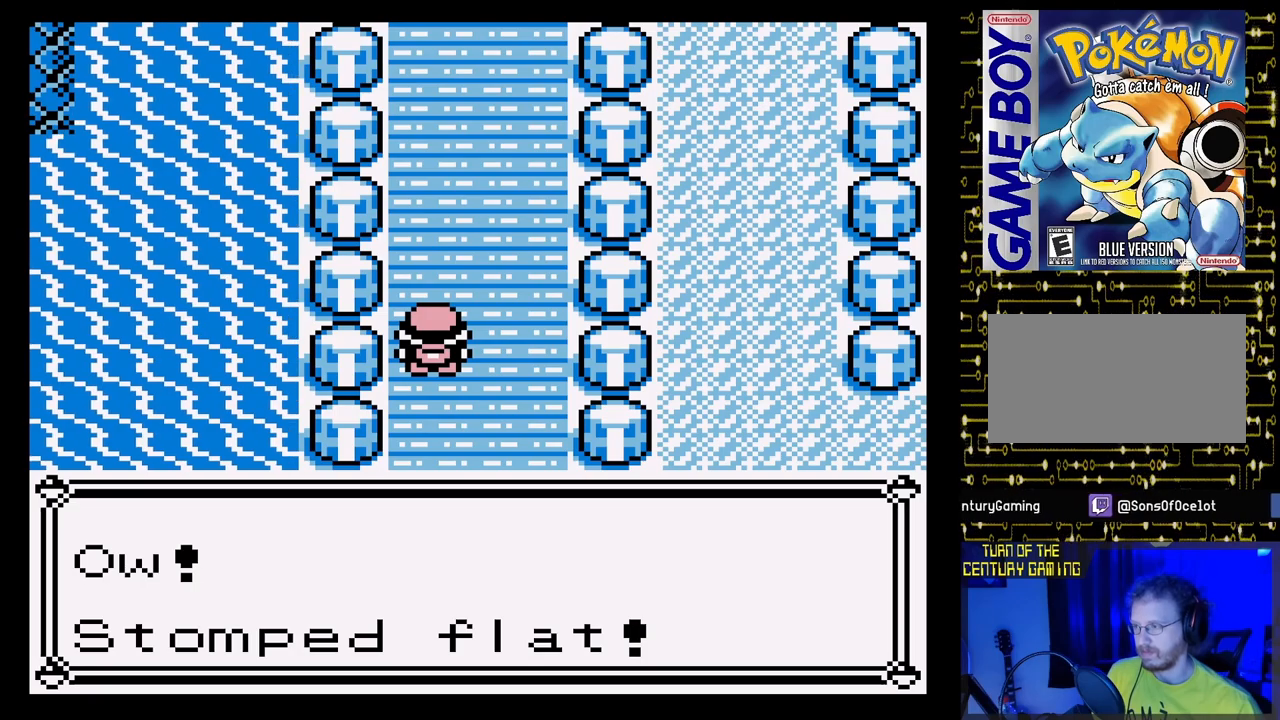
{"buttons": [], "events": [[100, "A", "up"]]}